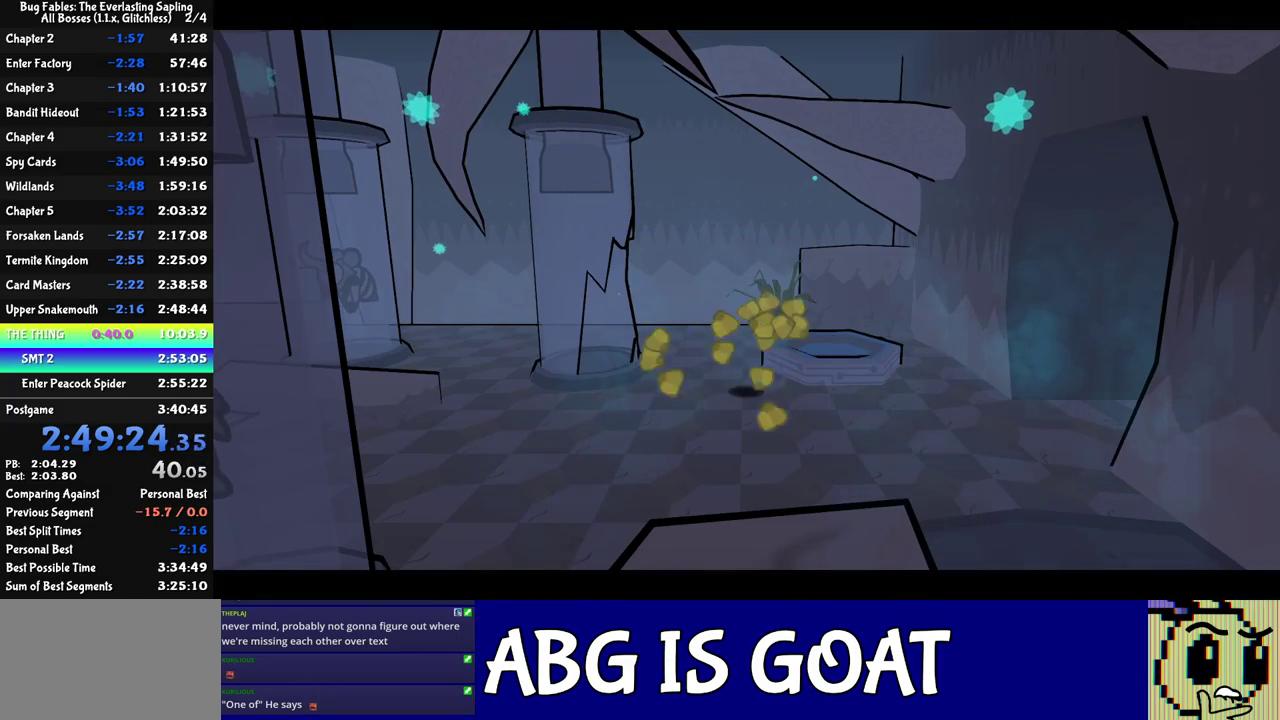
Gameplay with a controller (Nintendo layout); each line is a JSON object with the inputs held at the frame after it. "events" lists button and stick changes between this image and that frame as [ms after this image, input, new state], when the widget could be followed in between. Not read: L3 R3.
{"buttons": [], "left_stick": "center", "events": []}
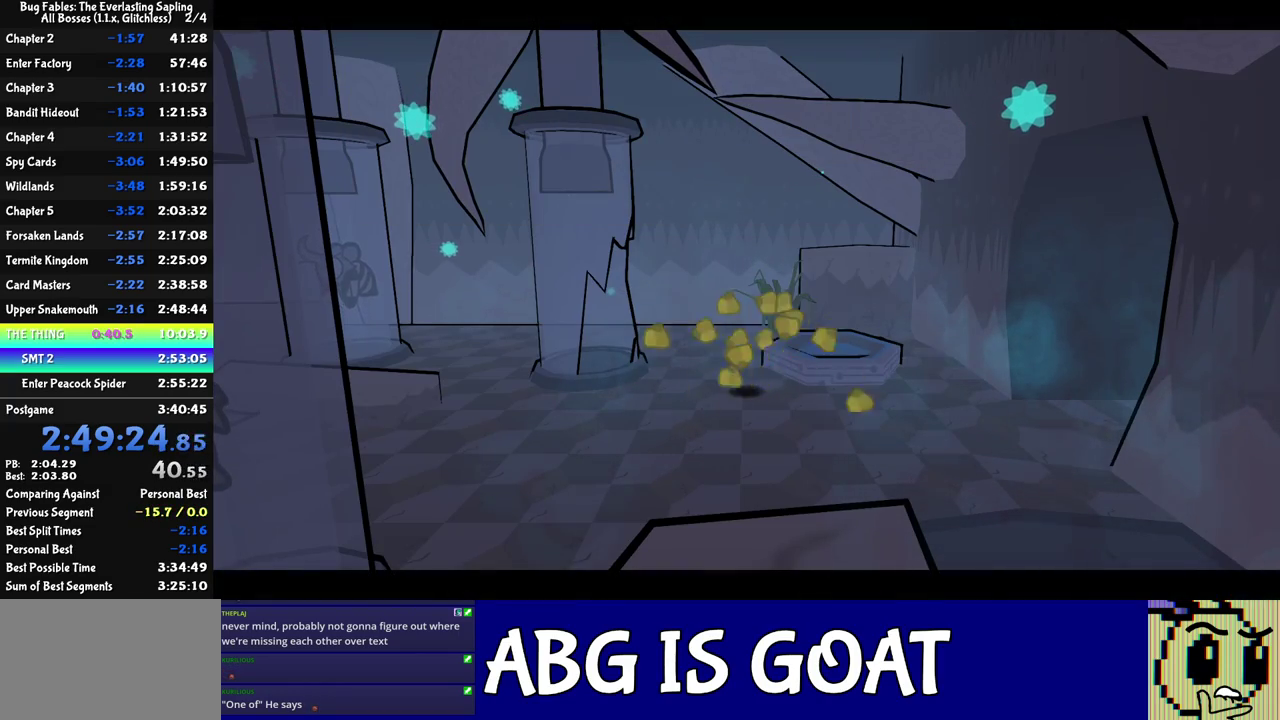
{"buttons": [], "left_stick": "center", "events": []}
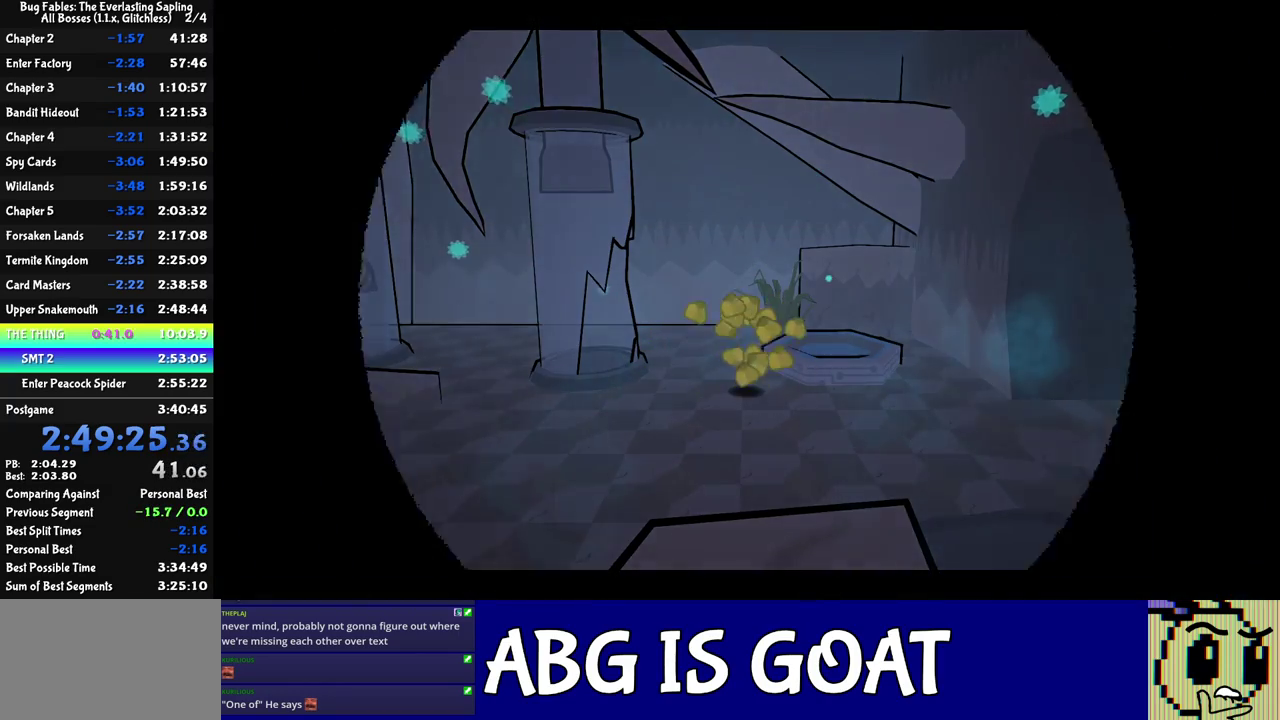
{"buttons": [], "left_stick": "center", "events": []}
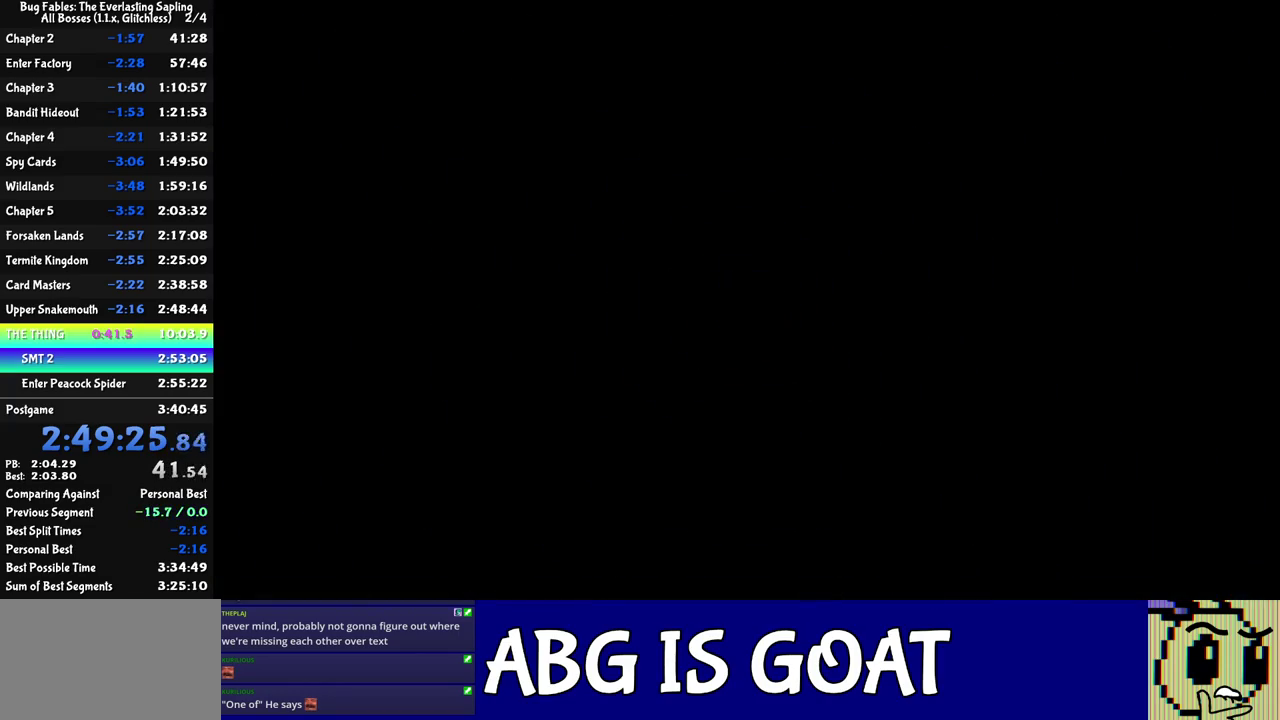
{"buttons": [], "left_stick": "right", "events": [[433, "left_stick", "right"]]}
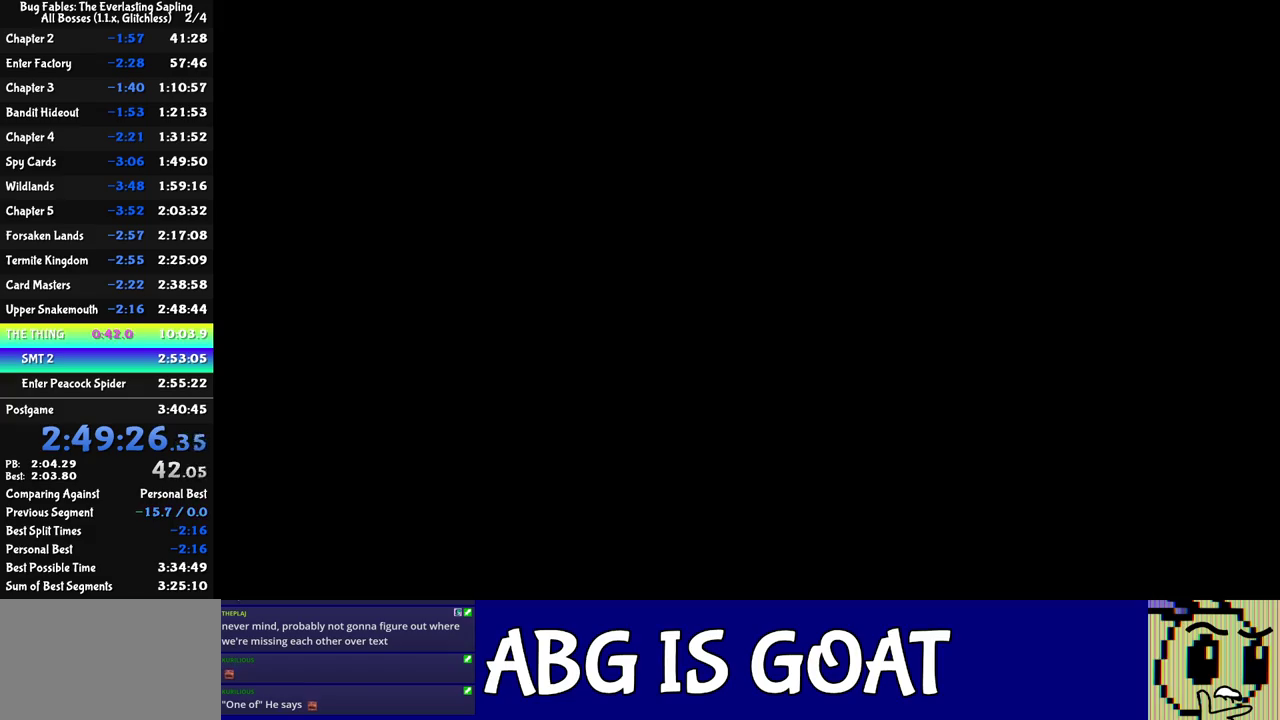
{"buttons": [], "left_stick": "right", "events": []}
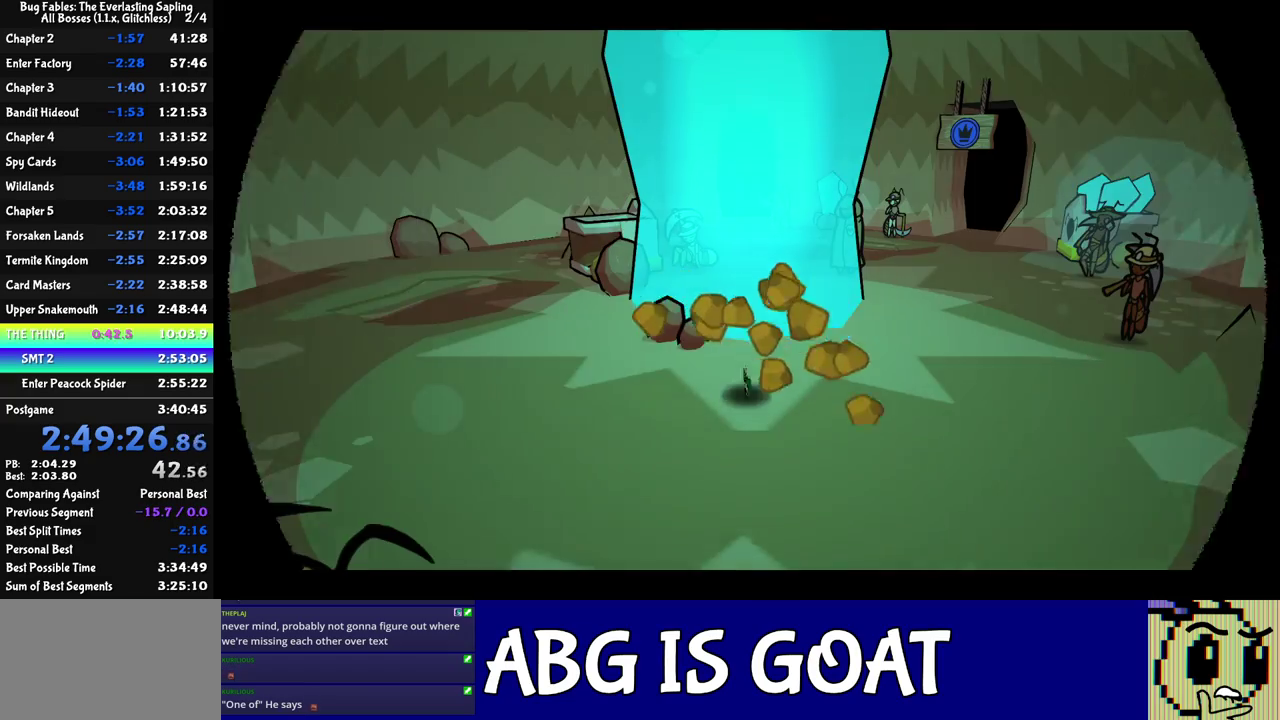
{"buttons": ["C_RIGHT"], "left_stick": "right", "events": [[383, "C_RIGHT", "down"], [433, "C_RIGHT", "up"], [483, "C_RIGHT", "down"]]}
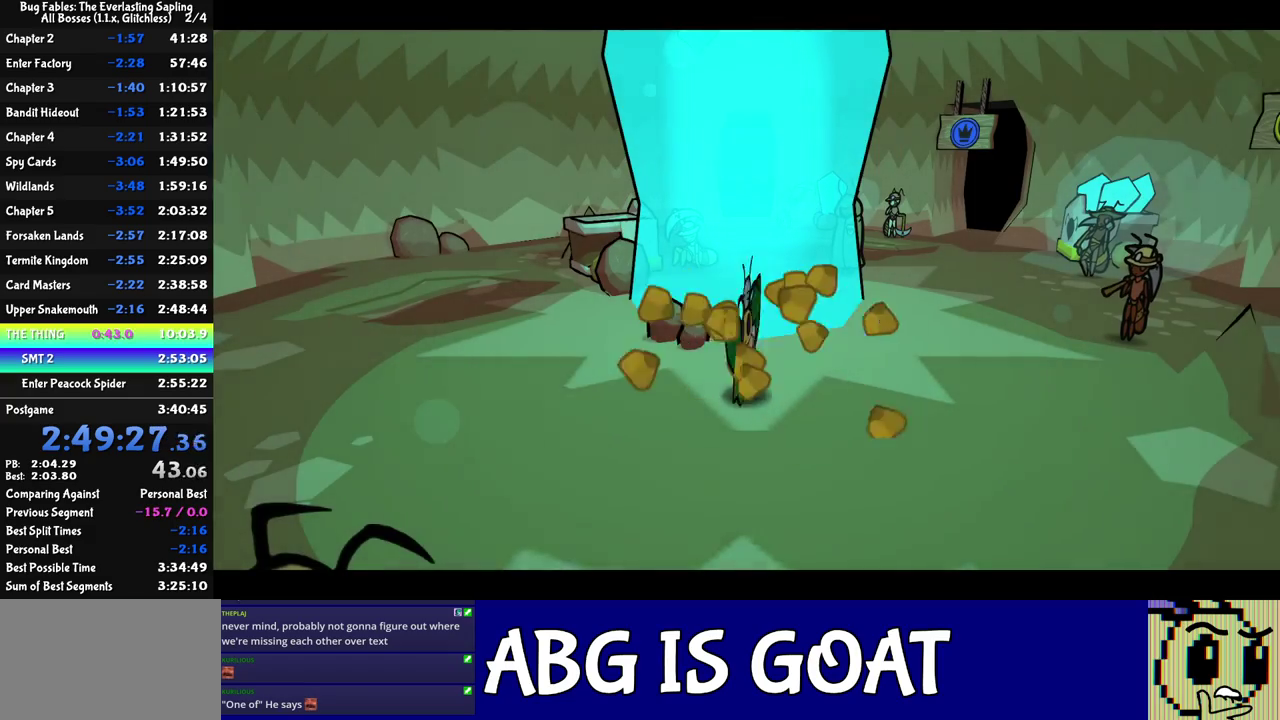
{"buttons": [], "left_stick": "up-right", "events": [[33, "C_RIGHT", "up"], [100, "C_RIGHT", "down"], [117, "left_stick", "up-right"], [167, "C_RIGHT", "up"], [217, "C_RIGHT", "down"], [283, "C_RIGHT", "up"], [333, "C_RIGHT", "down"], [400, "C_RIGHT", "up"], [450, "C_RIGHT", "down"], [500, "C_RIGHT", "up"]]}
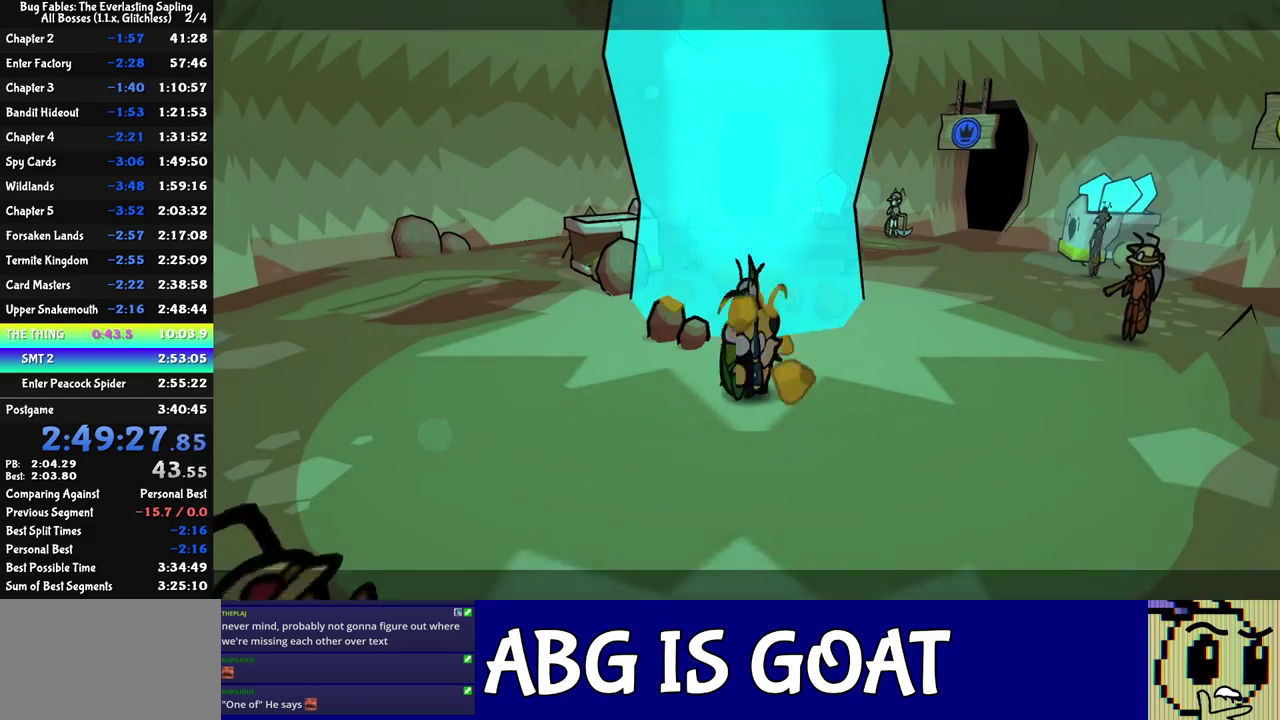
{"buttons": [], "left_stick": "up-right", "events": [[183, "C_RIGHT", "down"], [250, "C_RIGHT", "up"], [300, "C_RIGHT", "down"], [350, "C_RIGHT", "up"]]}
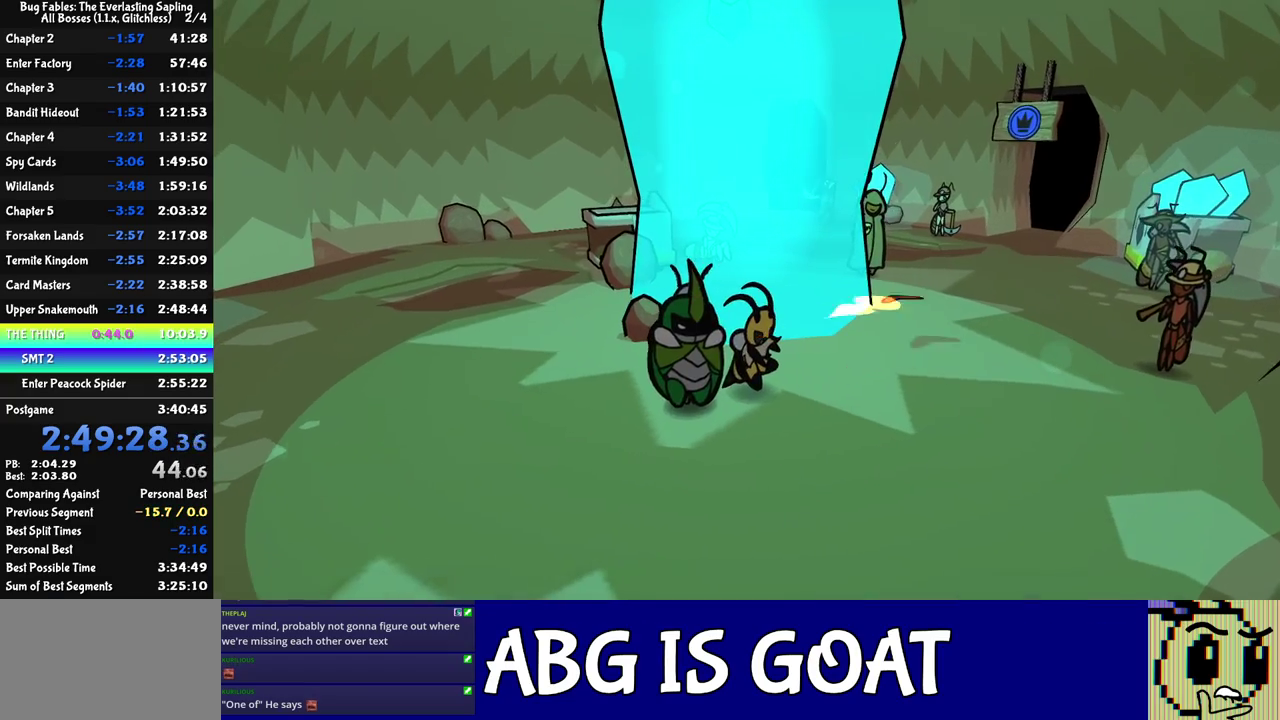
{"buttons": ["C_LEFT"], "left_stick": "up-right", "events": [[50, "left_stick", "right"], [333, "C_LEFT", "down"], [383, "left_stick", "up-right"], [400, "C_LEFT", "up"], [500, "C_LEFT", "down"]]}
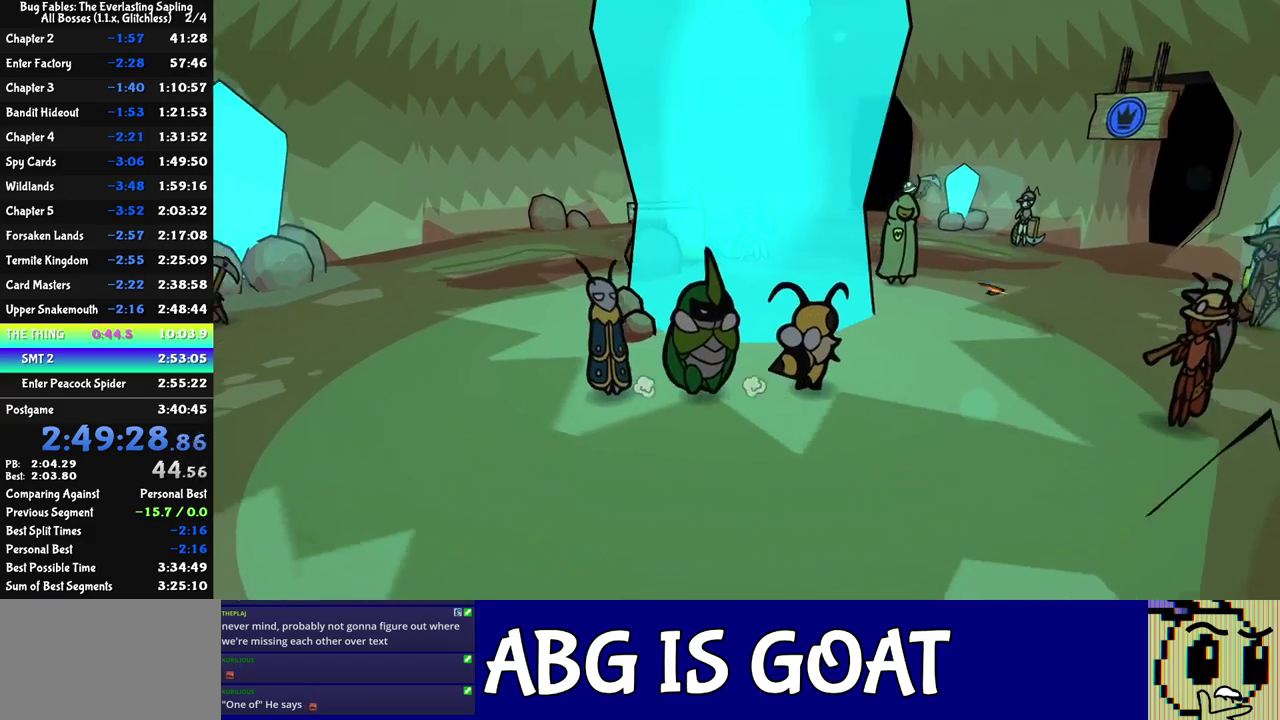
{"buttons": [], "left_stick": "right", "events": [[50, "C_LEFT", "up"], [283, "left_stick", "right"]]}
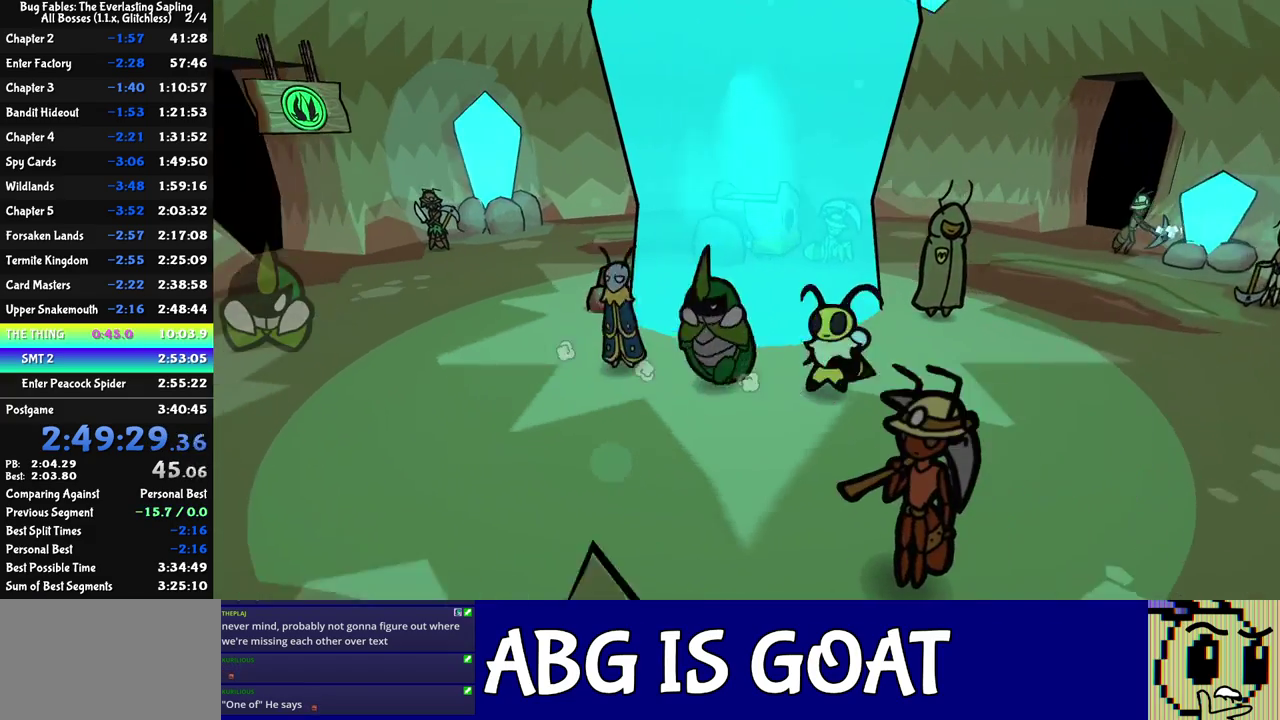
{"buttons": [], "left_stick": "right", "events": [[133, "C_RIGHT", "down"], [183, "C_RIGHT", "up"], [250, "C_RIGHT", "down"], [300, "C_RIGHT", "up"], [350, "C_RIGHT", "down"], [417, "C_RIGHT", "up"]]}
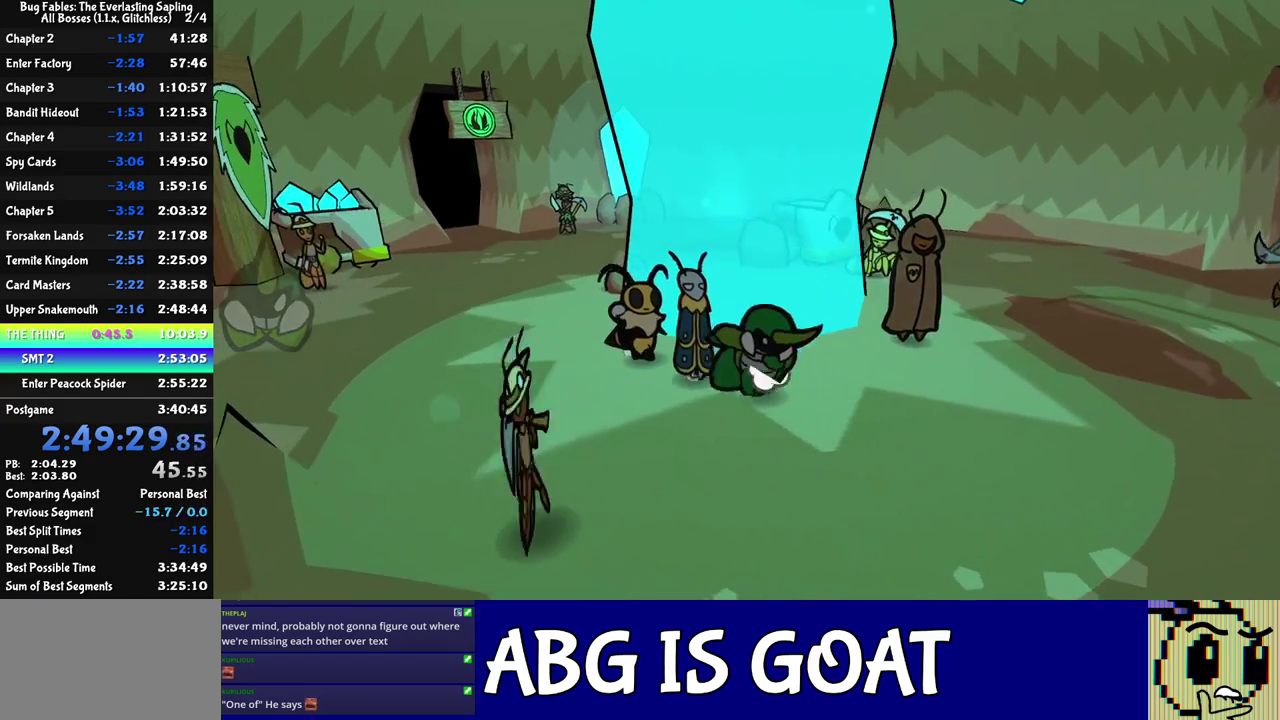
{"buttons": [], "left_stick": "down-right", "events": [[83, "left_stick", "down-right"]]}
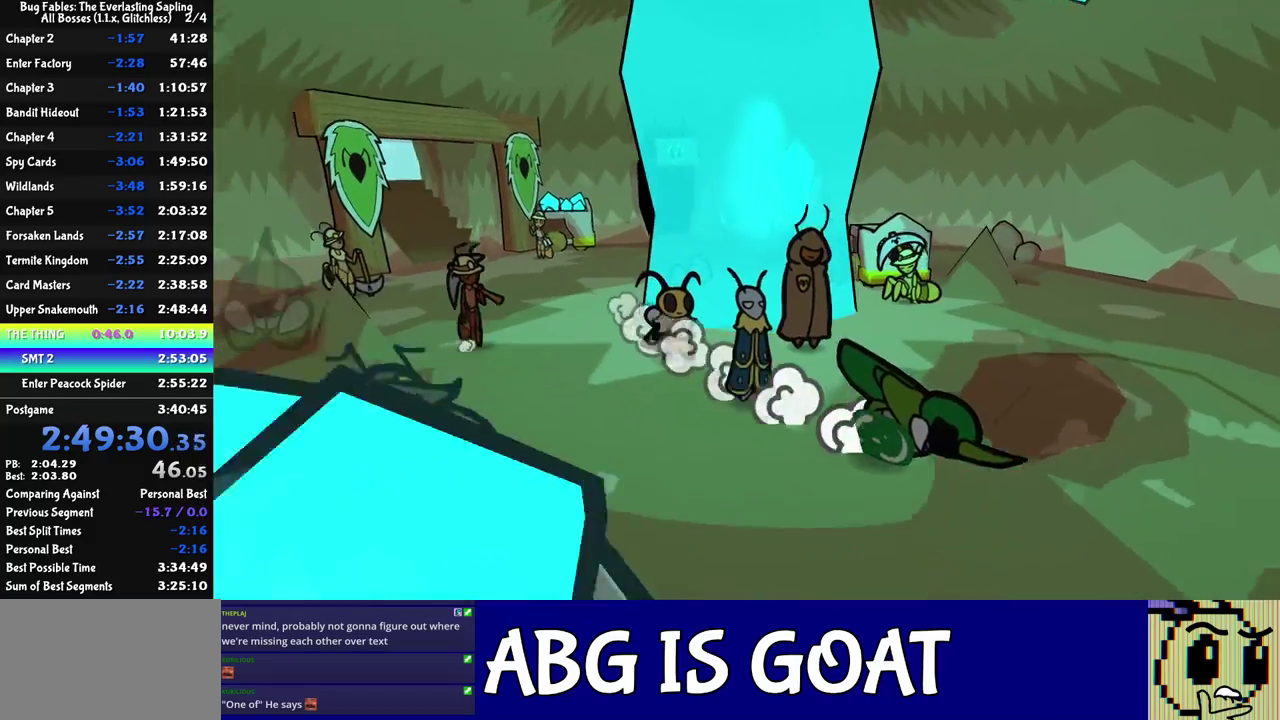
{"buttons": [], "left_stick": "down-left", "events": [[117, "left_stick", "down"], [333, "left_stick", "down-right"], [417, "left_stick", "down-left"]]}
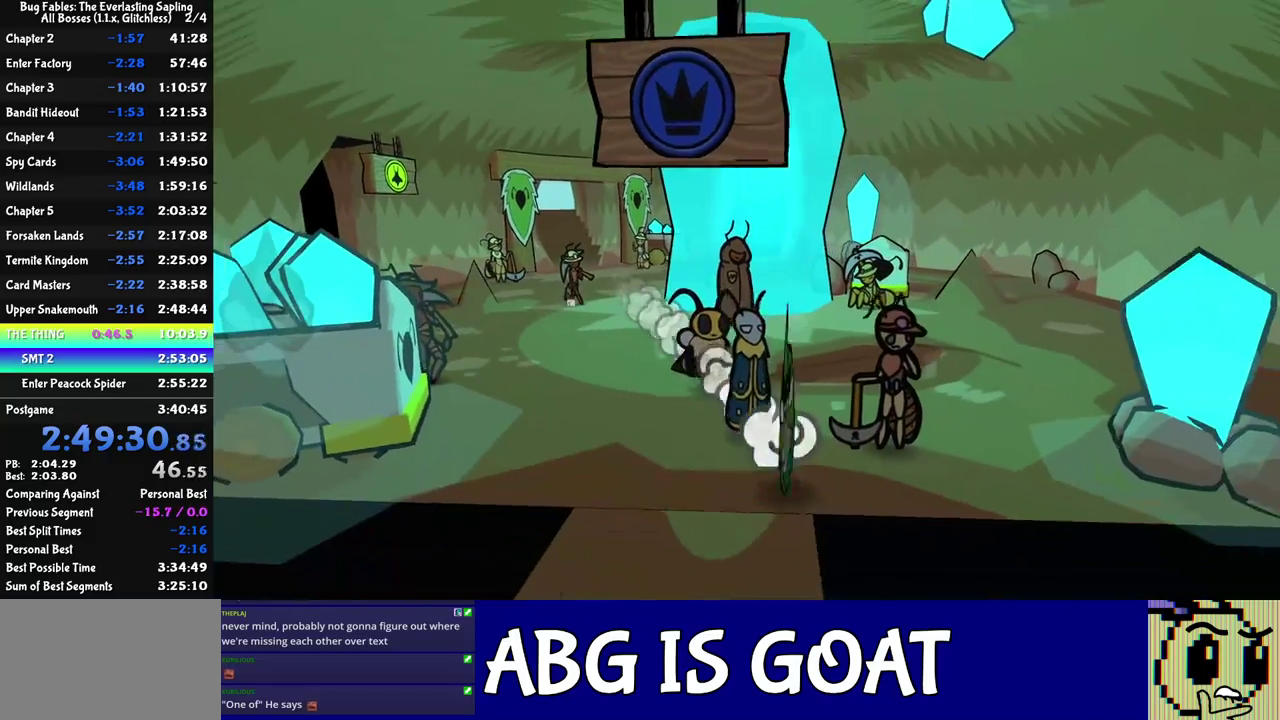
{"buttons": ["C_RIGHT"], "left_stick": "down", "events": [[267, "left_stick", "down"], [317, "C_RIGHT", "down"]]}
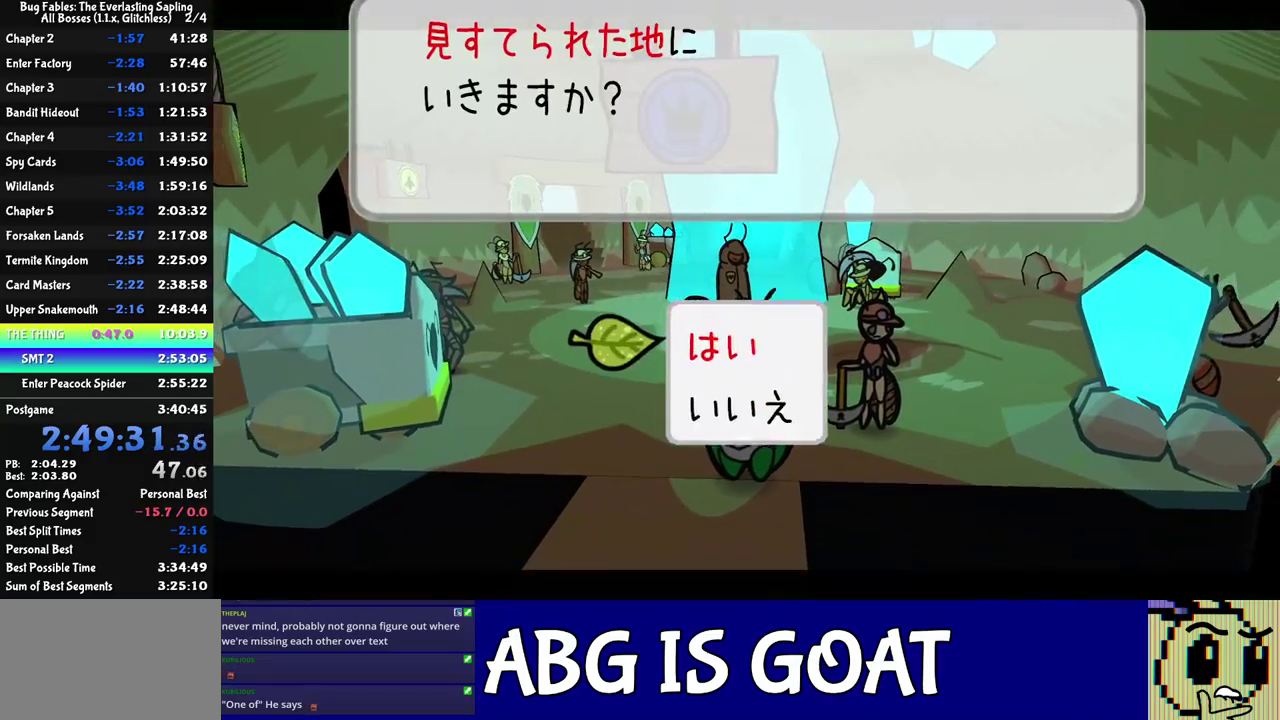
{"buttons": ["C_RIGHT"], "left_stick": "center", "events": [[17, "left_stick", "down-right"], [50, "C_DOWN", "down"], [100, "C_DOWN", "up"], [117, "left_stick", "center"]]}
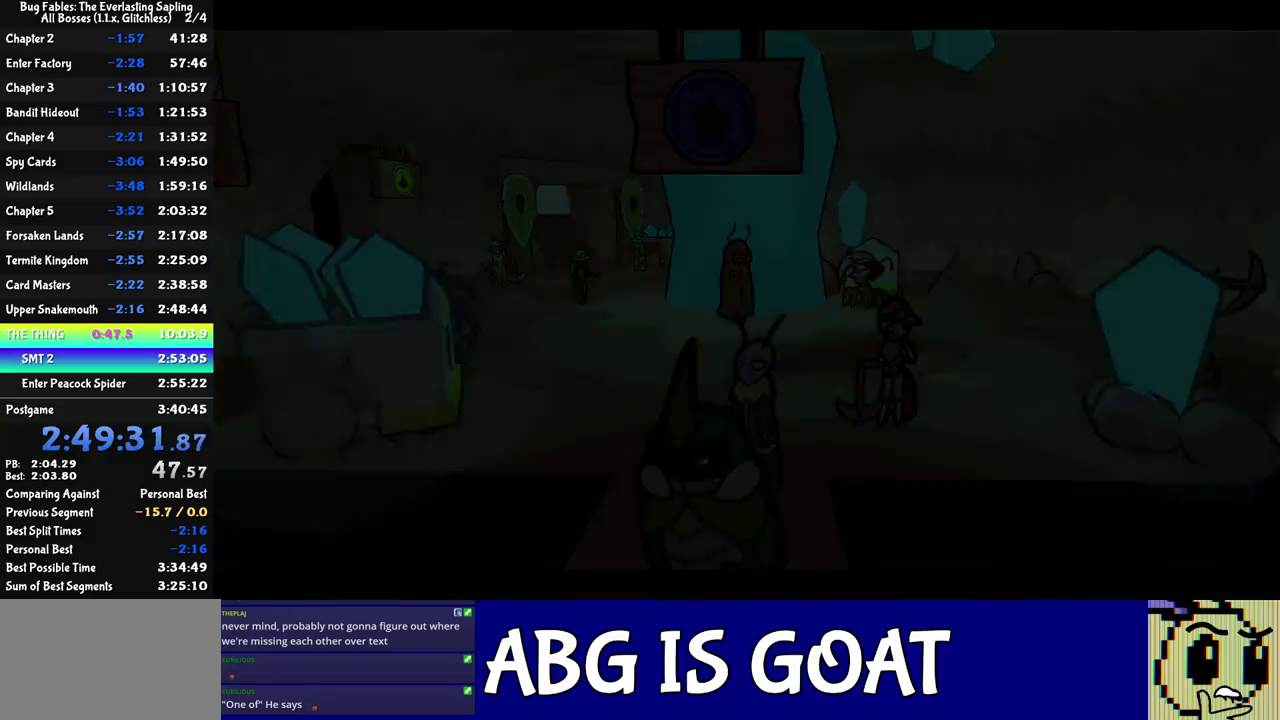
{"buttons": ["C_RIGHT"], "left_stick": "center", "events": []}
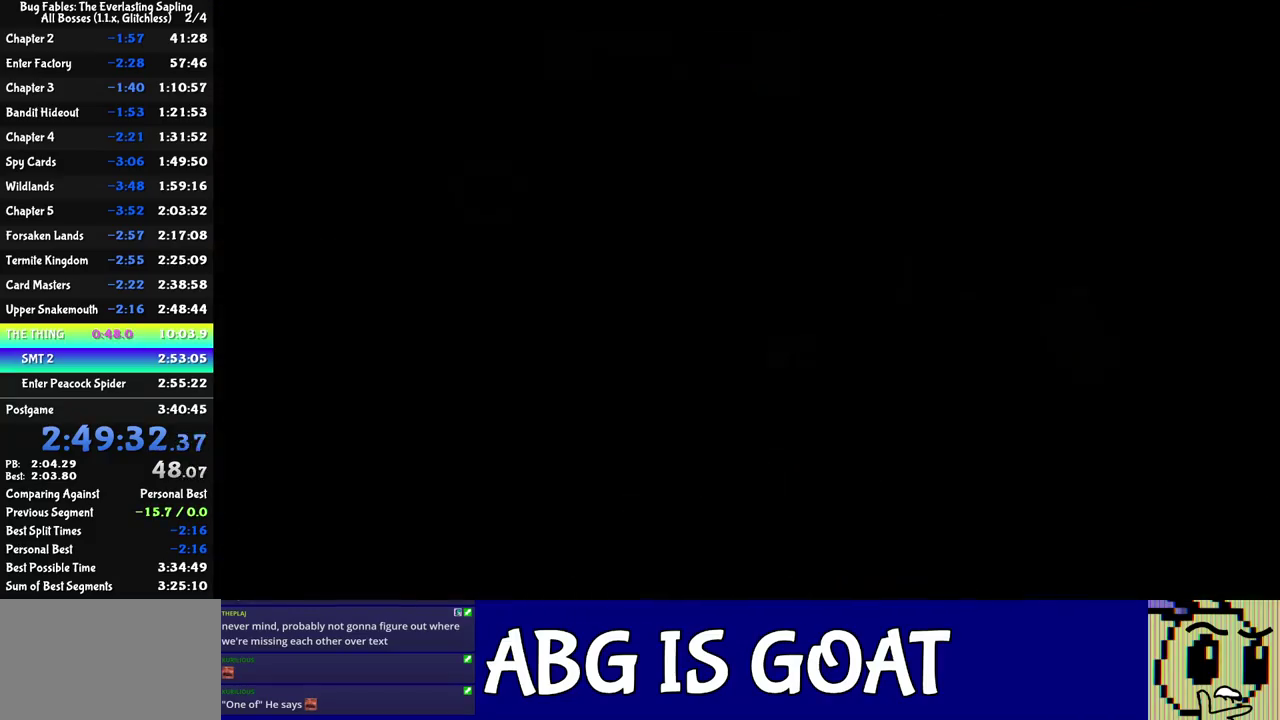
{"buttons": [], "left_stick": "center", "events": [[433, "C_RIGHT", "up"]]}
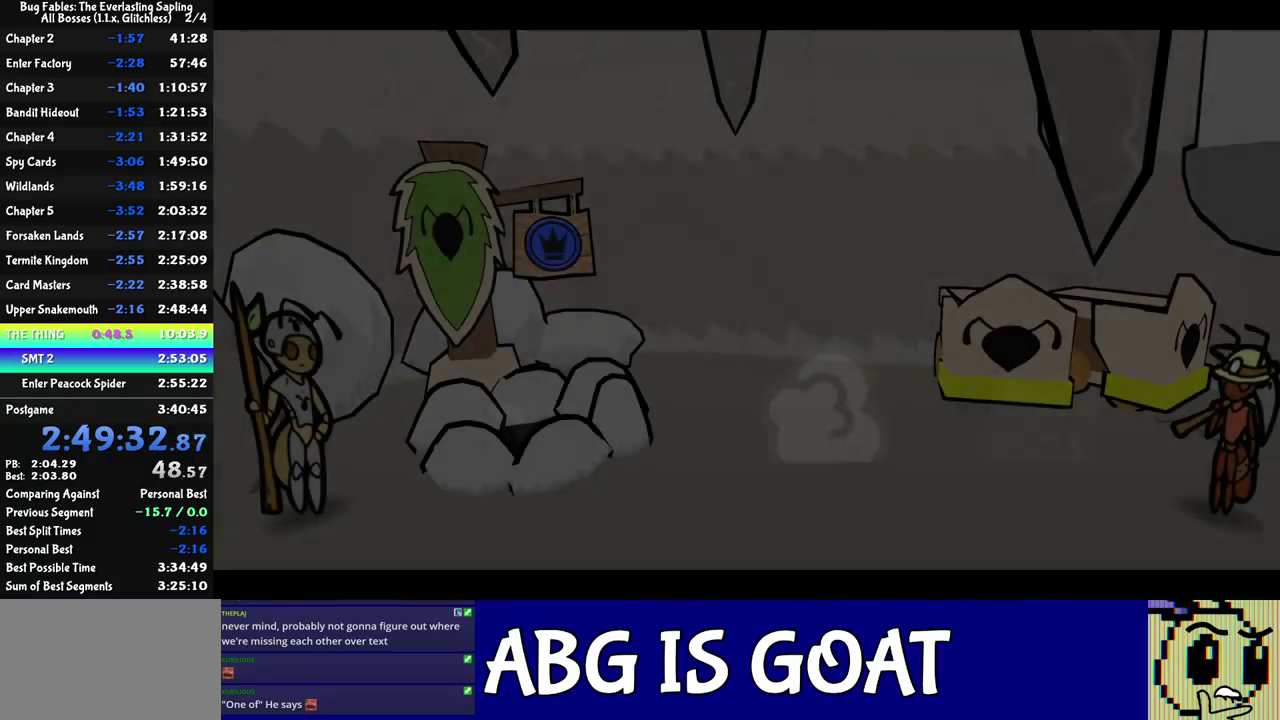
{"buttons": [], "left_stick": "down-right", "events": [[167, "left_stick", "down-right"]]}
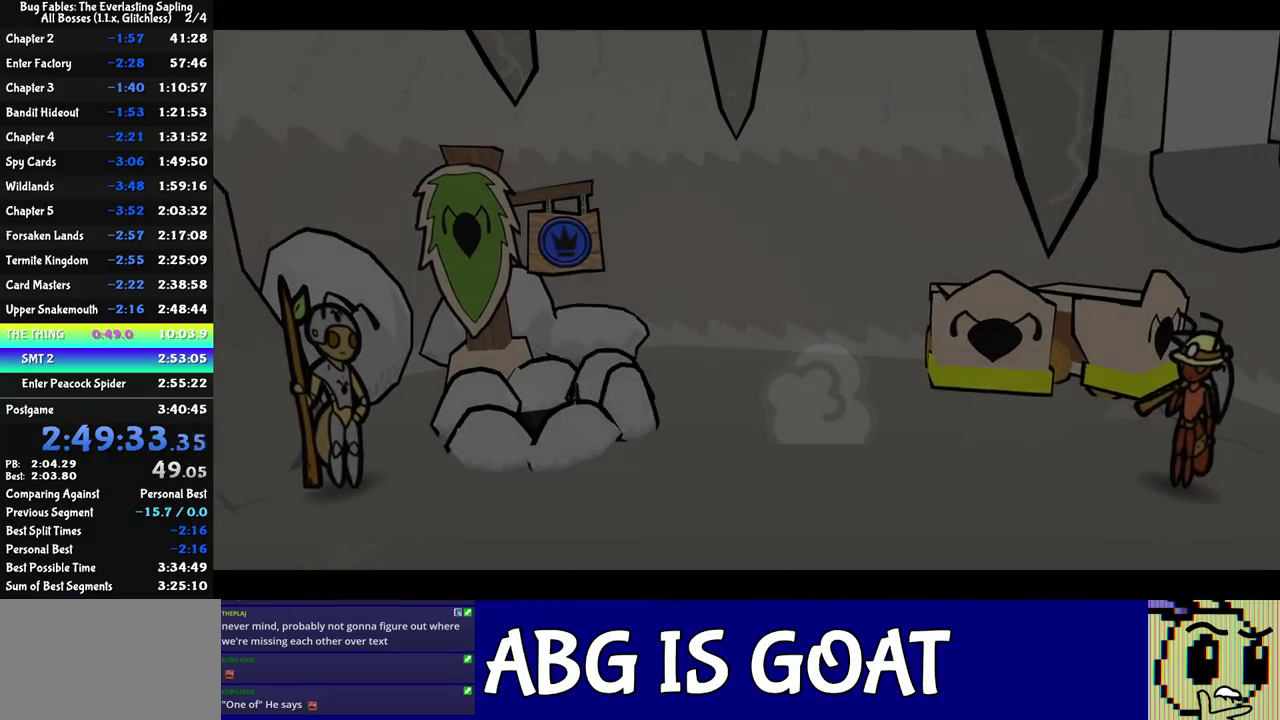
{"buttons": [], "left_stick": "down-right", "events": [[150, "C_RIGHT", "down"], [217, "C_RIGHT", "up"], [267, "C_RIGHT", "down"], [350, "C_RIGHT", "up"], [400, "C_RIGHT", "down"], [450, "C_RIGHT", "up"]]}
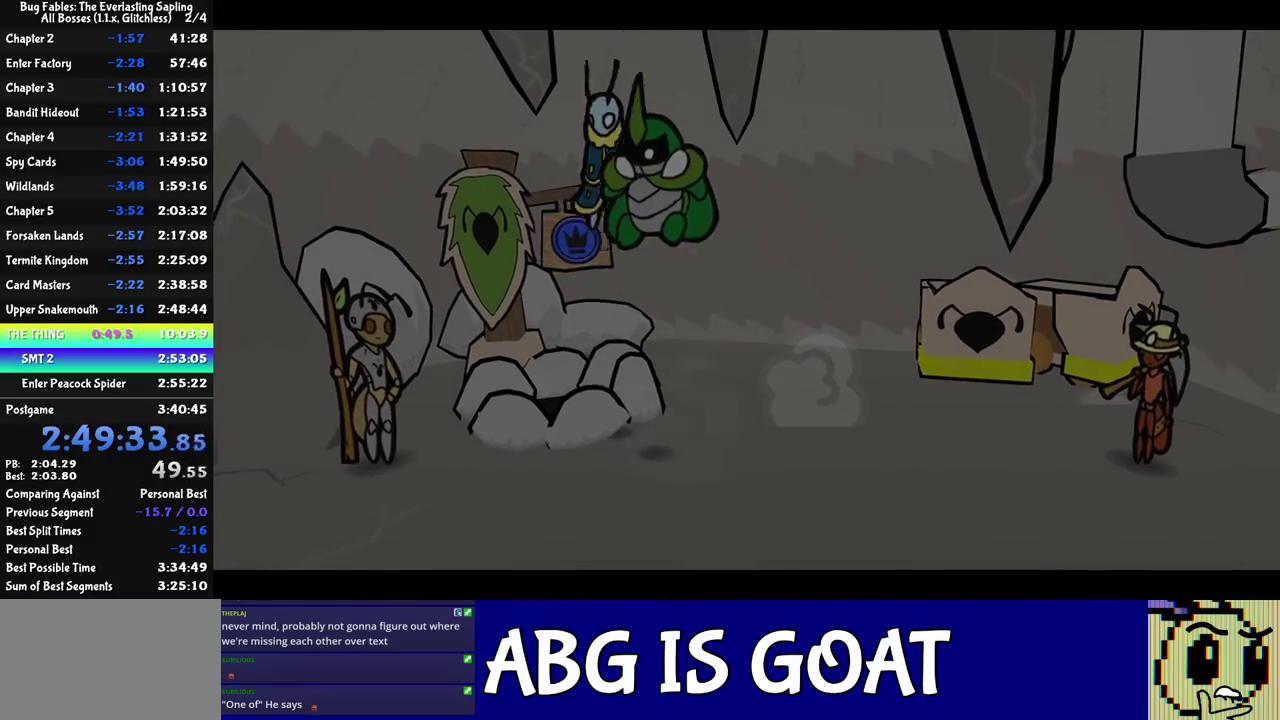
{"buttons": ["C_RIGHT"], "left_stick": "down-right", "events": [[50, "C_RIGHT", "down"], [100, "C_RIGHT", "up"], [150, "C_RIGHT", "down"], [200, "C_RIGHT", "up"], [267, "C_RIGHT", "down"], [317, "C_RIGHT", "up"], [383, "C_RIGHT", "down"], [450, "C_RIGHT", "up"], [500, "C_RIGHT", "down"]]}
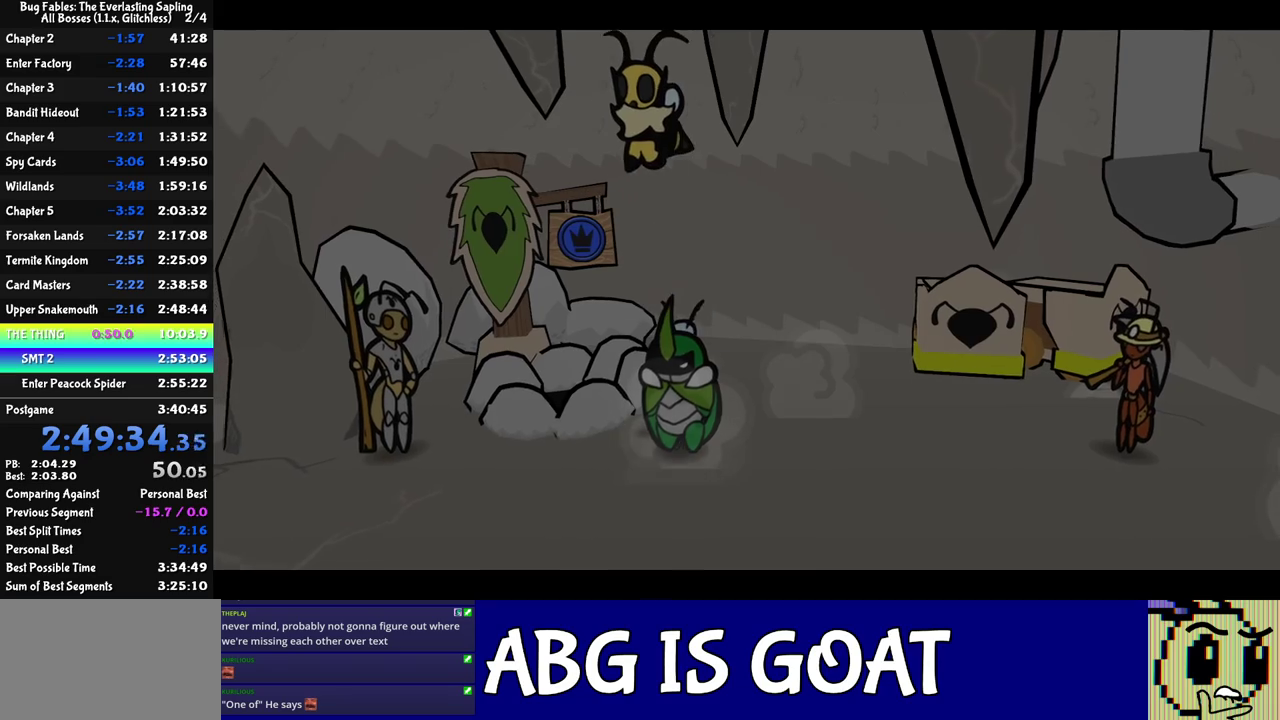
{"buttons": ["C_RIGHT"], "left_stick": "down-right", "events": [[67, "C_RIGHT", "up"], [117, "C_RIGHT", "down"], [183, "C_RIGHT", "up"], [250, "C_RIGHT", "down"], [300, "C_RIGHT", "up"], [367, "C_RIGHT", "down"], [417, "C_RIGHT", "up"], [483, "C_RIGHT", "down"]]}
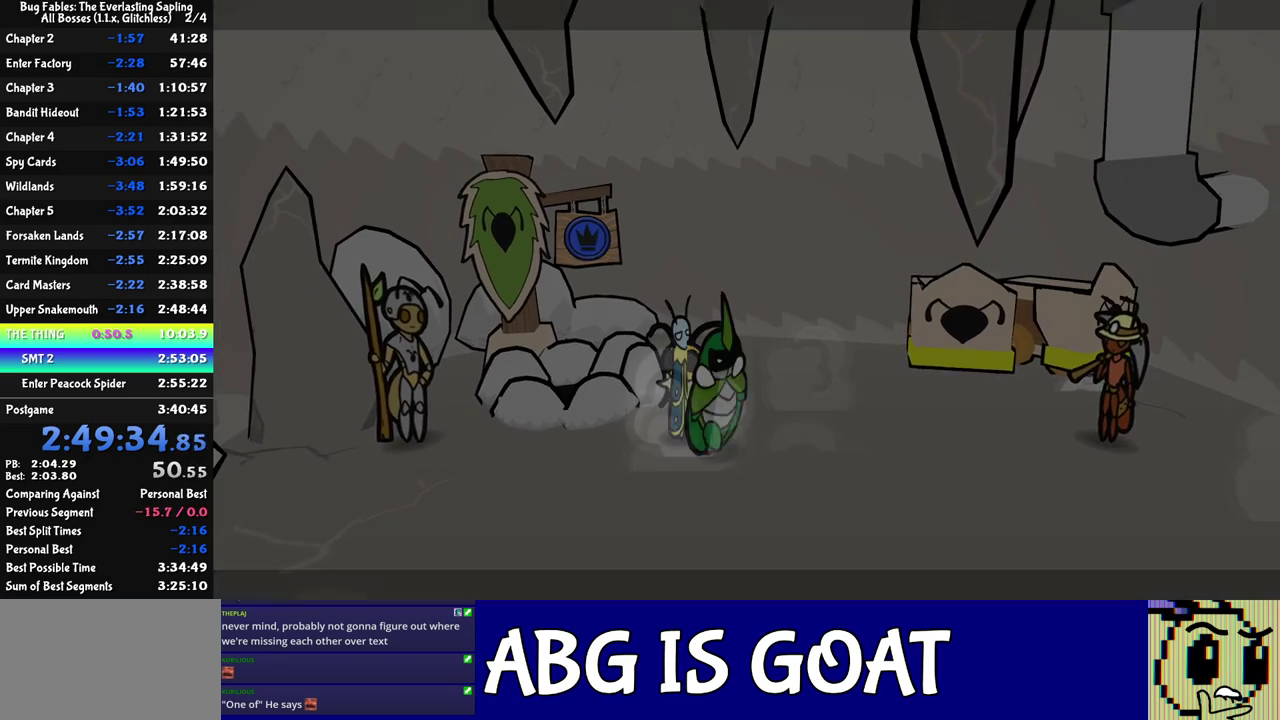
{"buttons": [], "left_stick": "right", "events": [[33, "C_RIGHT", "up"], [100, "C_RIGHT", "down"], [150, "C_RIGHT", "up"], [217, "C_RIGHT", "down"], [283, "C_RIGHT", "up"], [283, "left_stick", "right"]]}
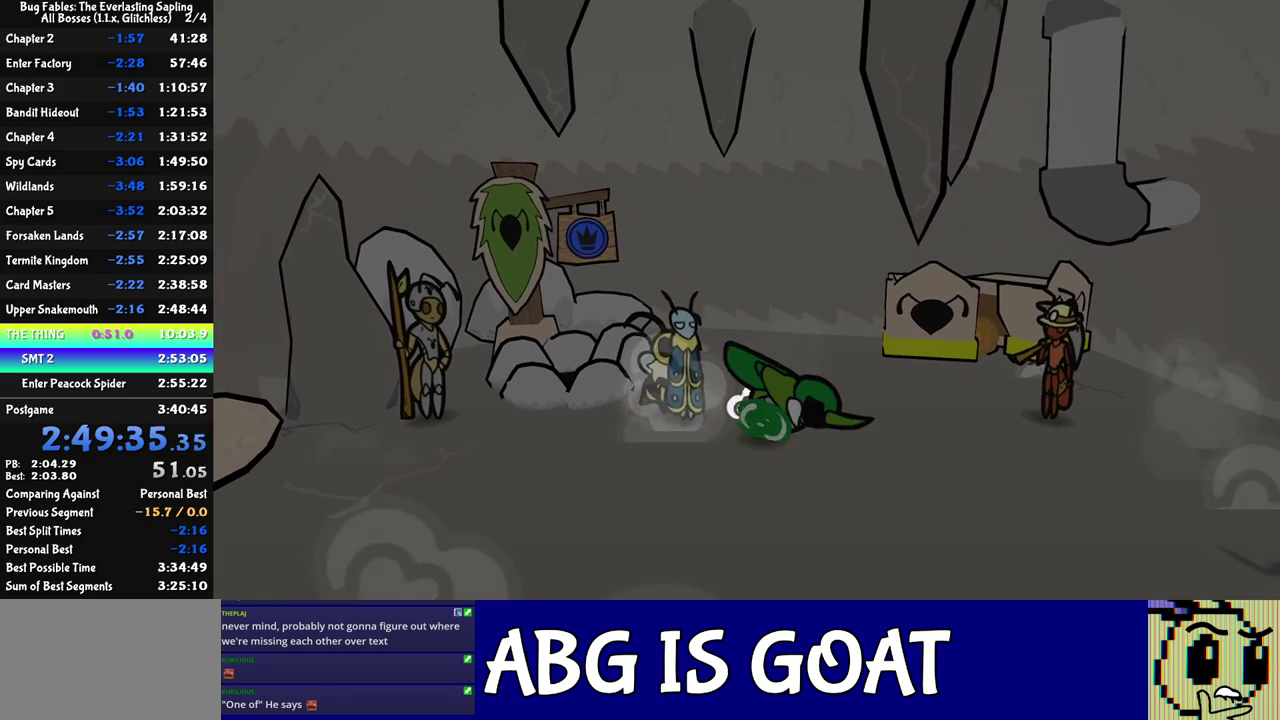
{"buttons": ["C_DOWN"], "left_stick": "right", "events": [[67, "left_stick", "down-right"], [367, "left_stick", "right"], [500, "C_DOWN", "down"]]}
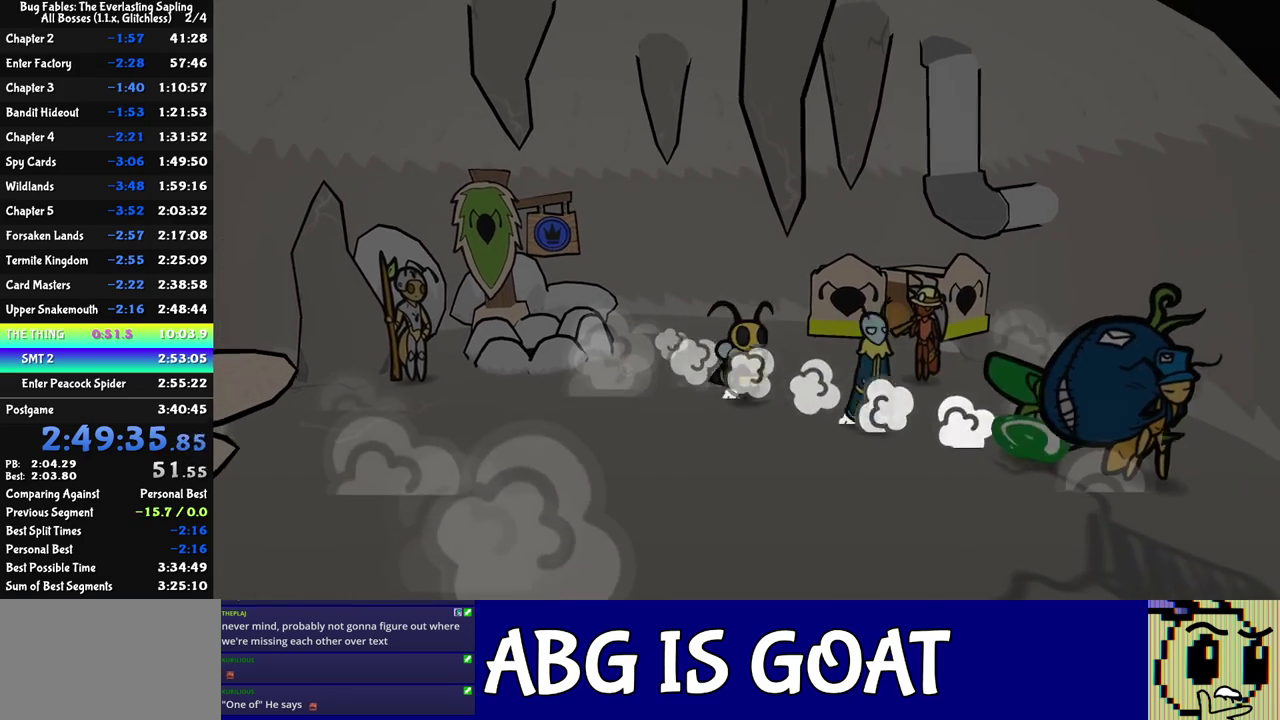
{"buttons": ["C_RIGHT"], "left_stick": "center", "events": [[83, "left_stick", "down-right"], [167, "C_RIGHT", "down"], [167, "left_stick", "center"], [233, "C_DOWN", "up"]]}
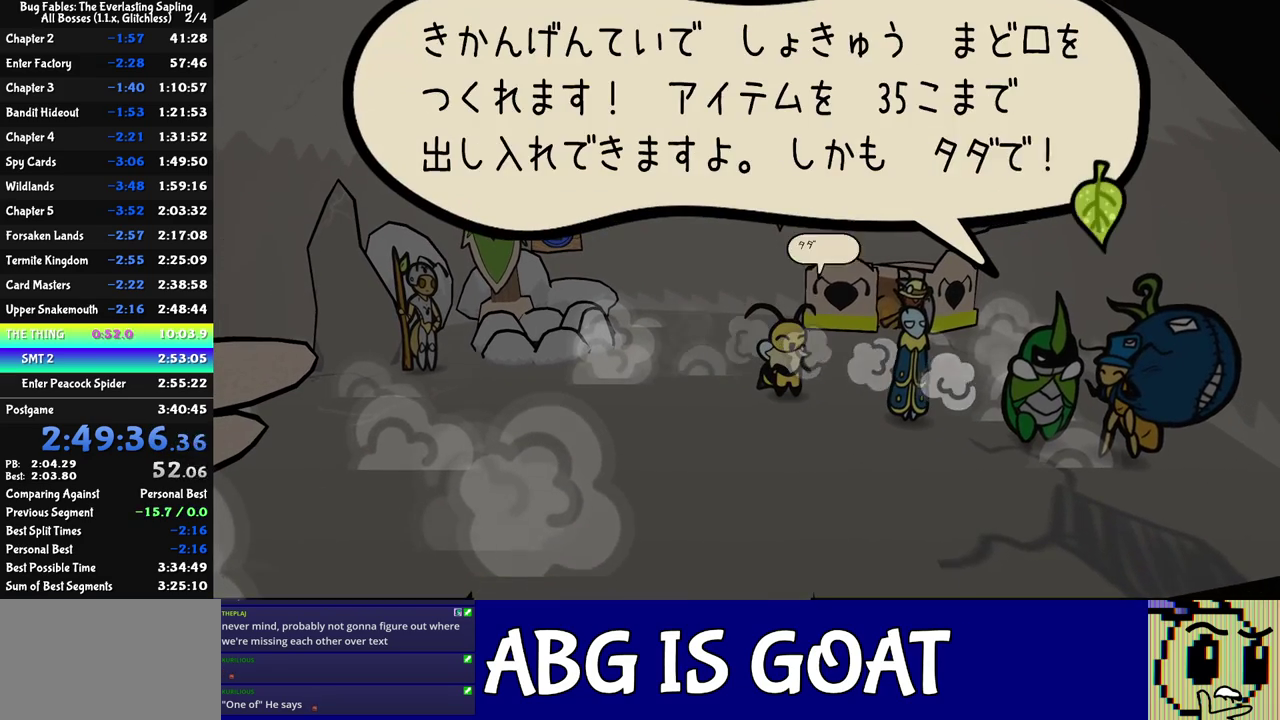
{"buttons": ["C_RIGHT"], "left_stick": "center", "events": []}
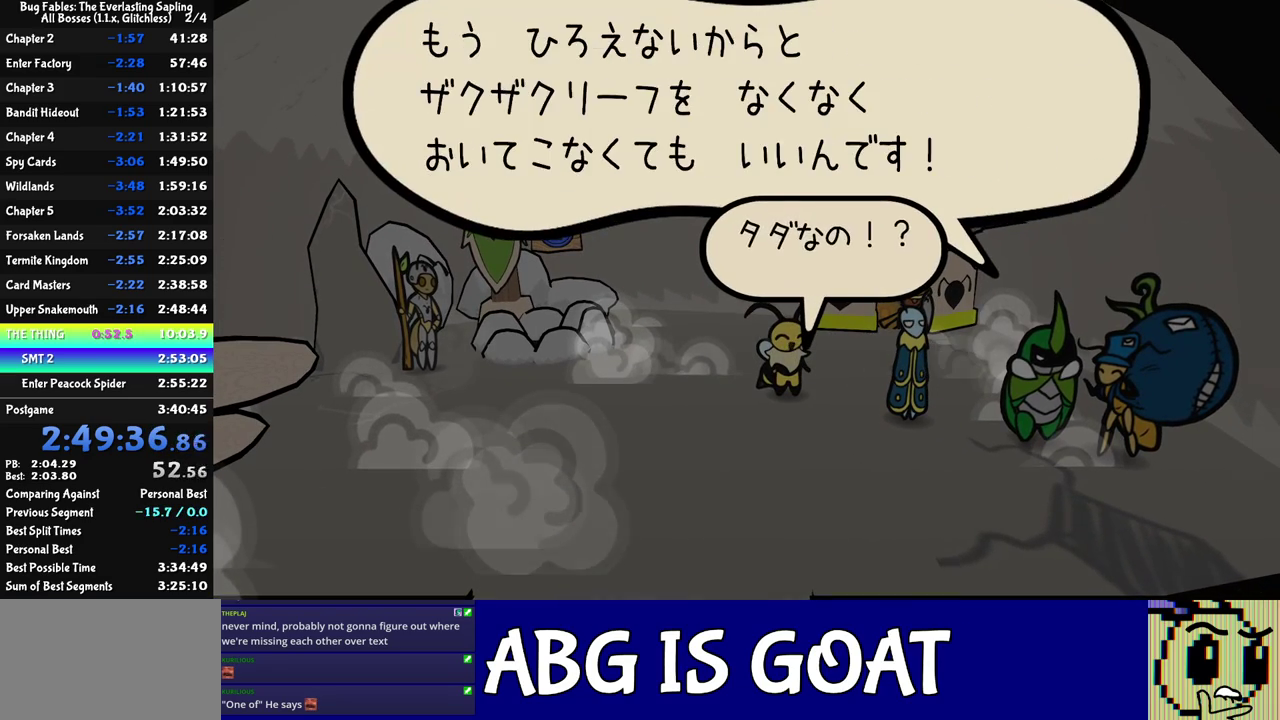
{"buttons": ["C_RIGHT"], "left_stick": "center", "events": []}
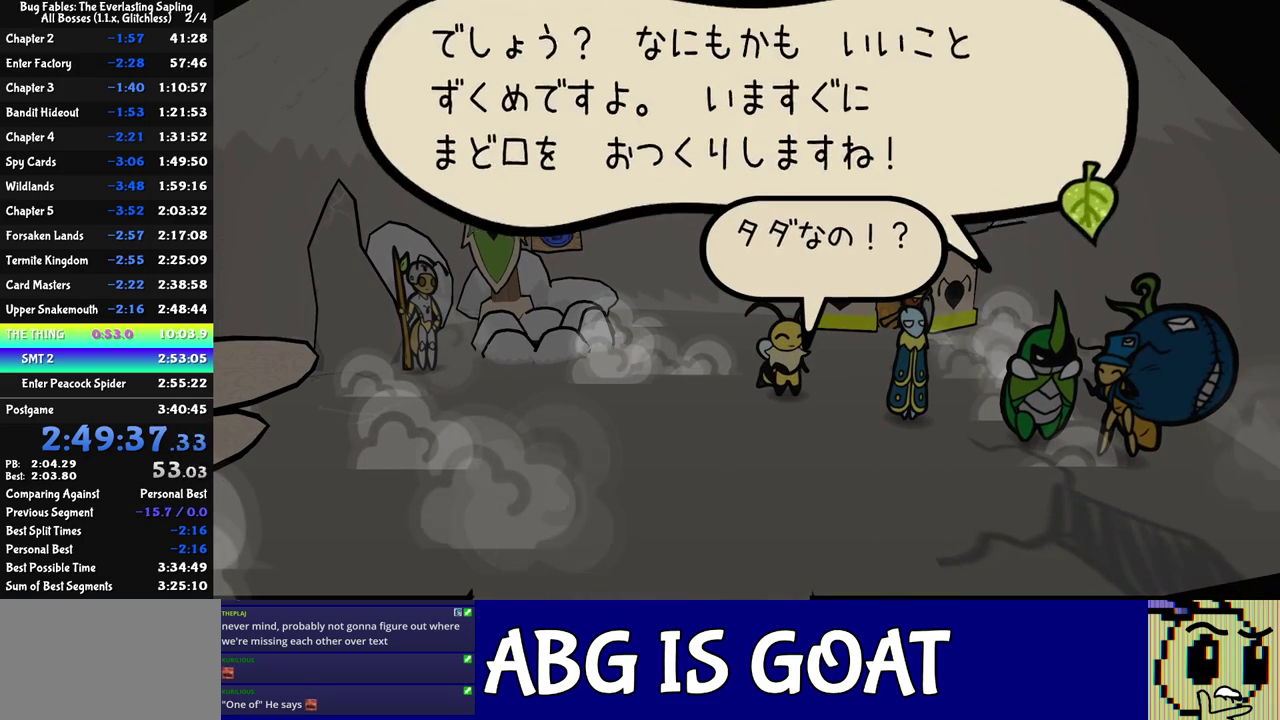
{"buttons": ["C_RIGHT"], "left_stick": "center", "events": []}
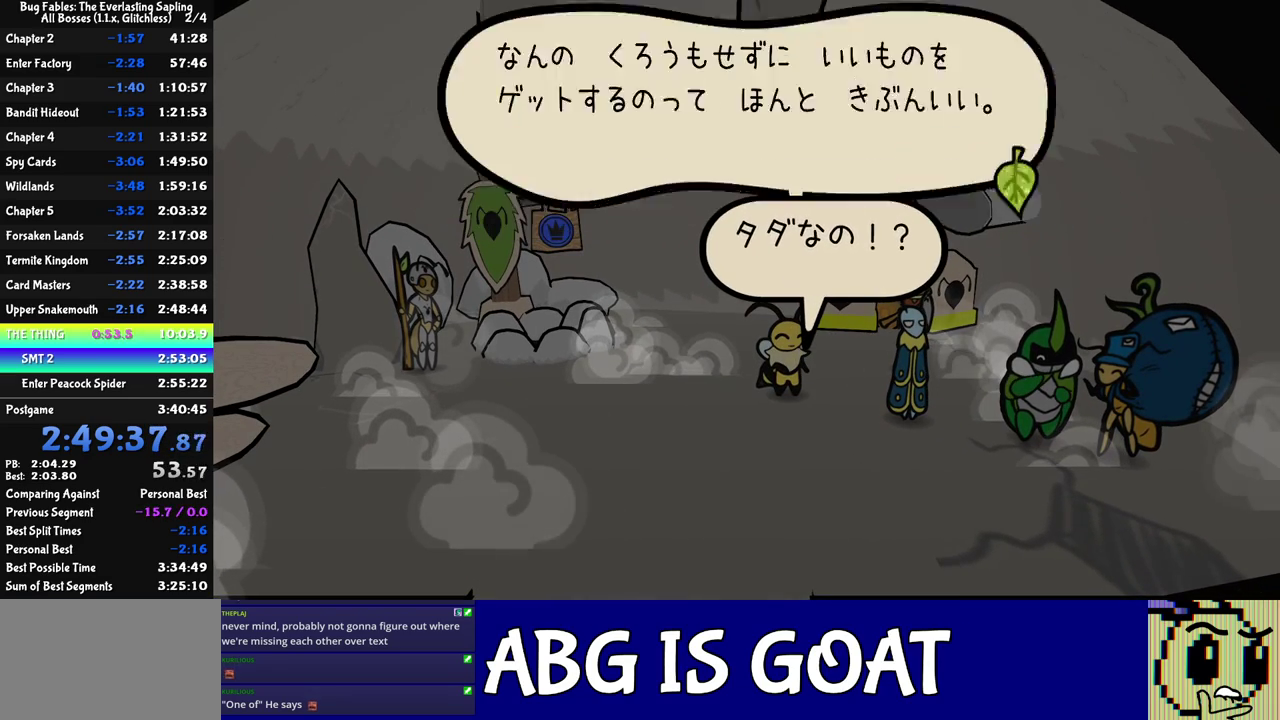
{"buttons": ["C_RIGHT"], "left_stick": "center", "events": []}
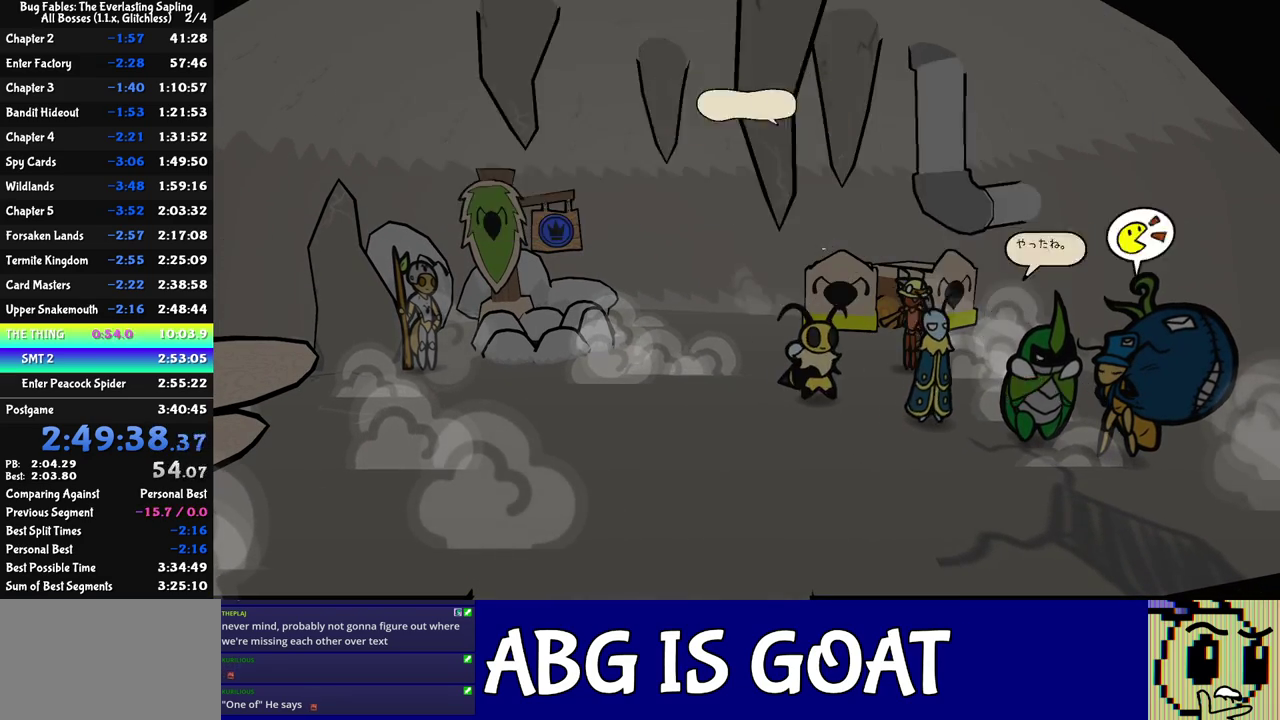
{"buttons": ["C_RIGHT"], "left_stick": "center", "events": [[333, "C_DOWN", "down"], [400, "C_DOWN", "up"]]}